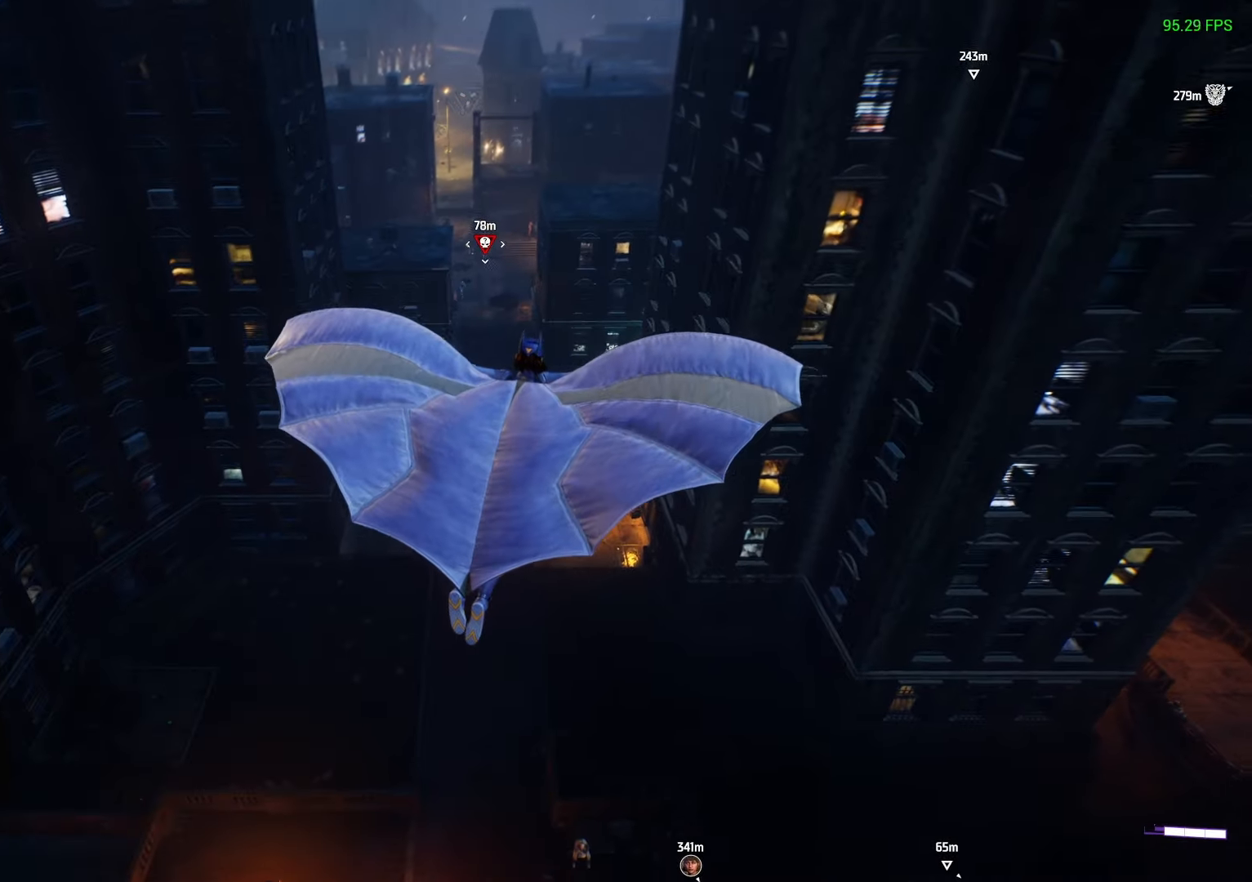
Gameplay with a controller (Xbox layout); each line is a JSON object with the inputs held at the frame after it. "events" lists button and stick changes between this image and that frame as [ms after this image, input, new state], when the widget could be followed in between.
{"buttons": ["R2"], "left_stick": "center", "right_stick": "center", "events": [[50, "left_stick", "down-left"], [350, "left_stick", "center"]]}
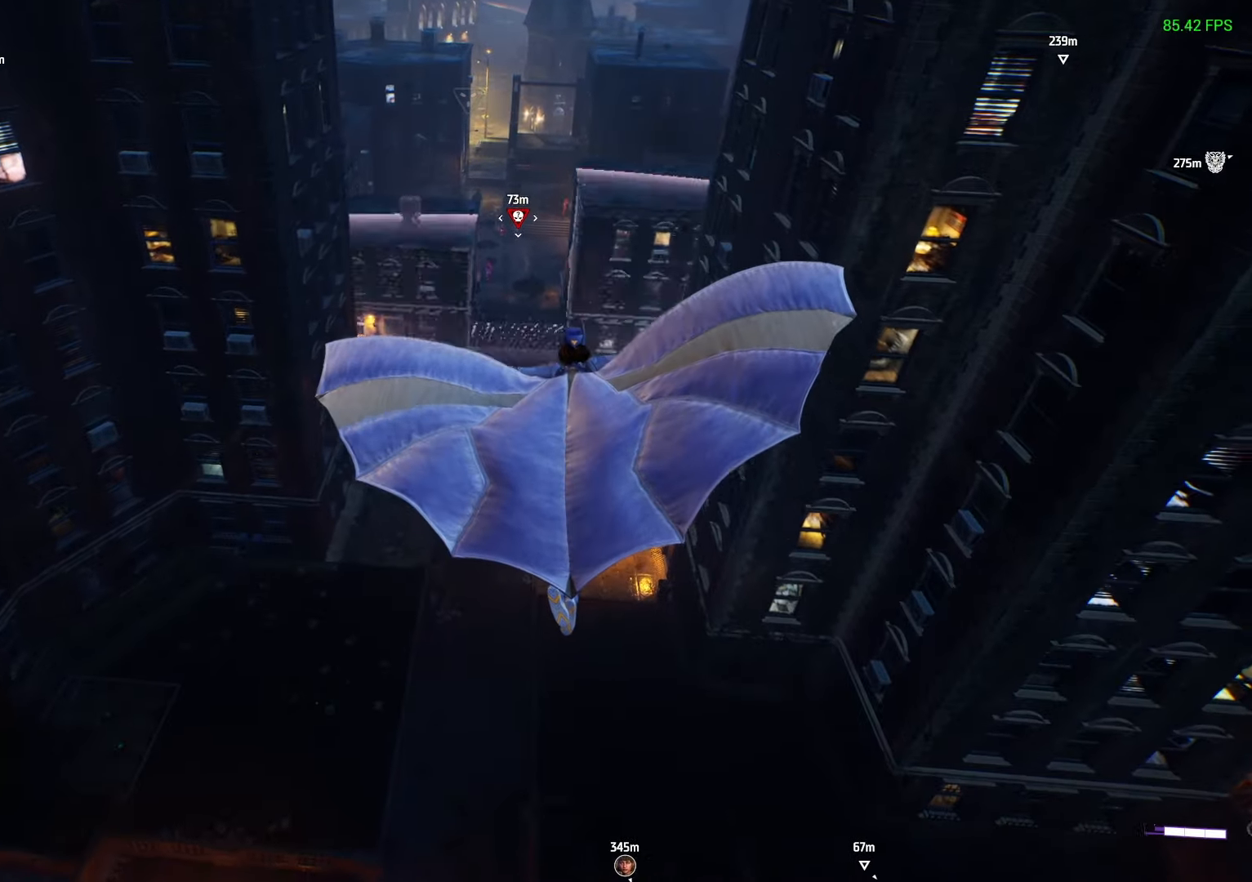
{"buttons": ["R2"], "left_stick": "center", "right_stick": "center", "events": []}
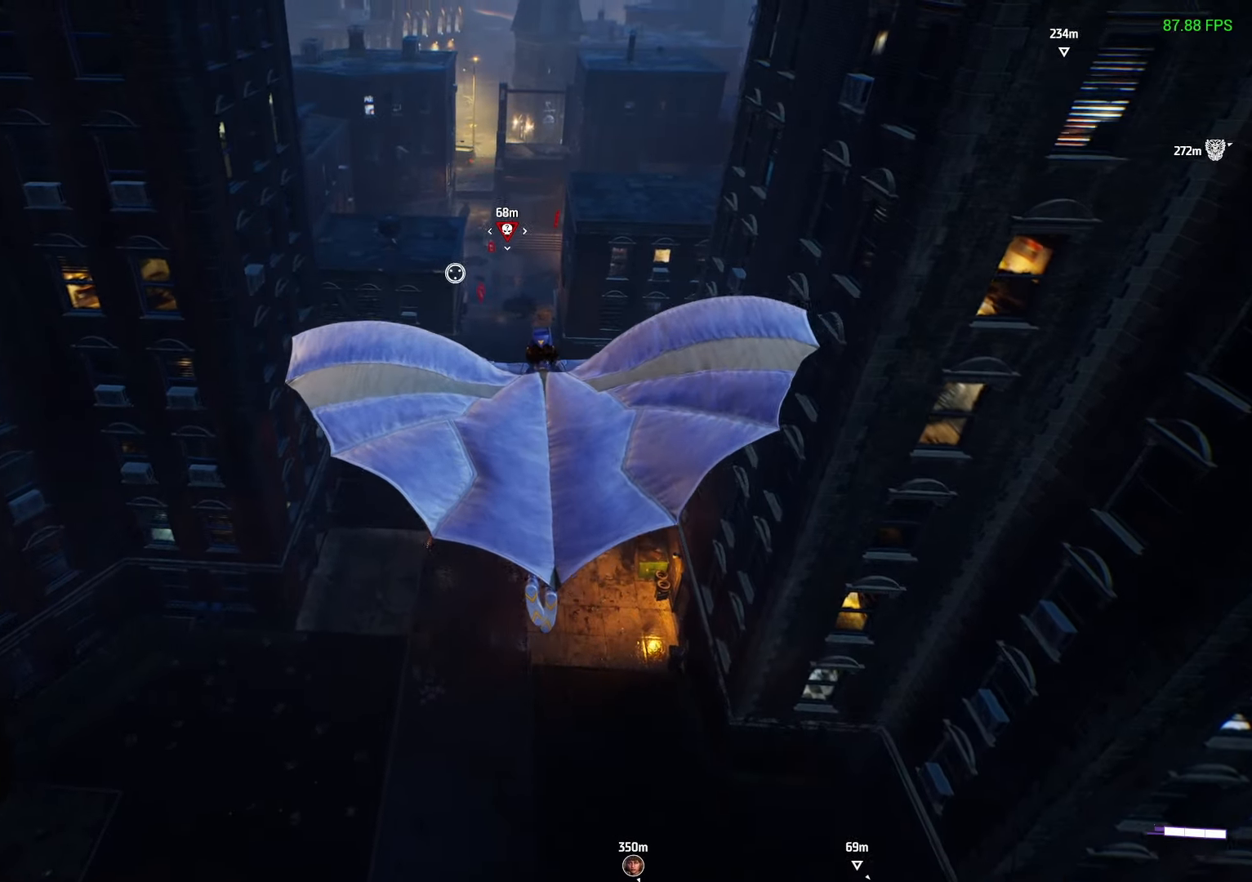
{"buttons": ["R2"], "left_stick": "center", "right_stick": "center", "events": [[17, "left_stick", "down"], [283, "left_stick", "center"]]}
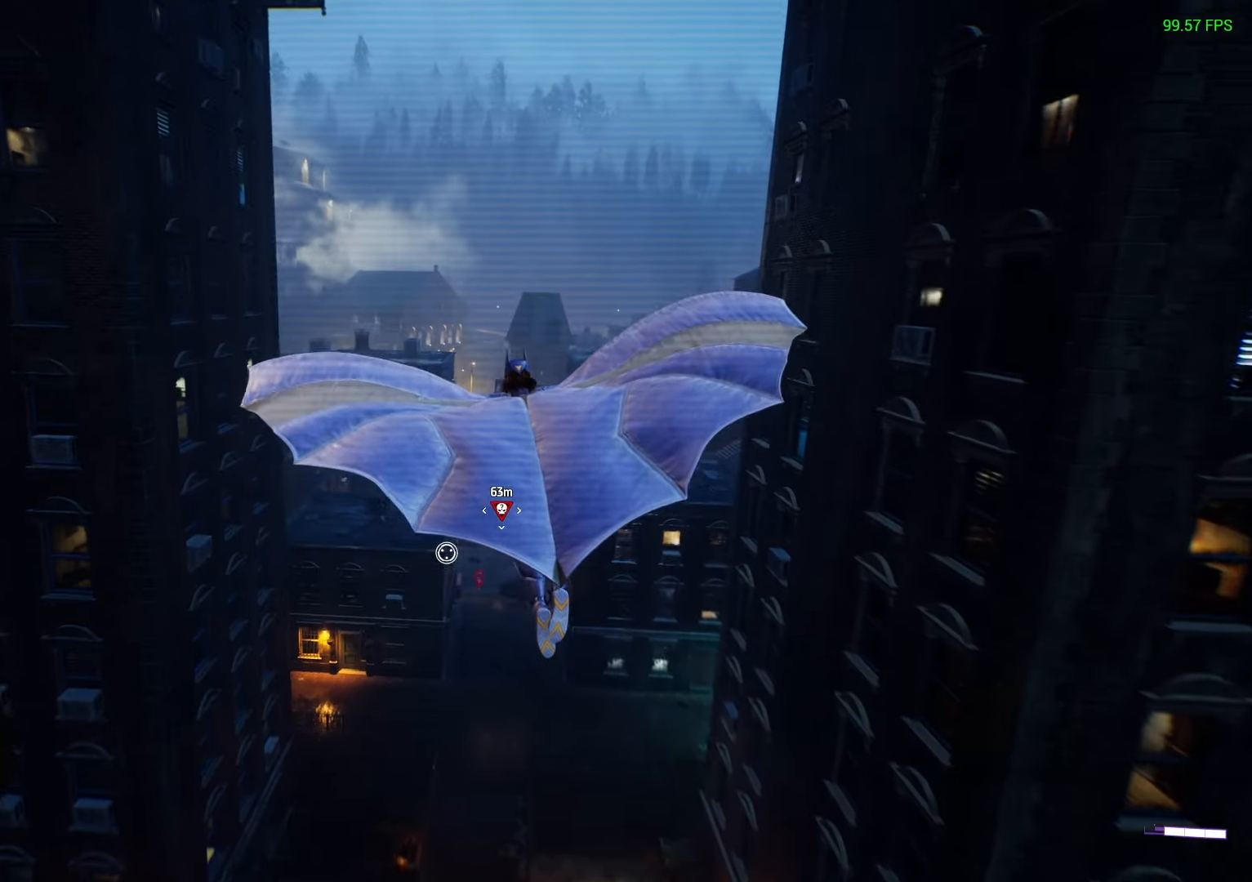
{"buttons": ["R2"], "left_stick": "center", "right_stick": "center", "events": []}
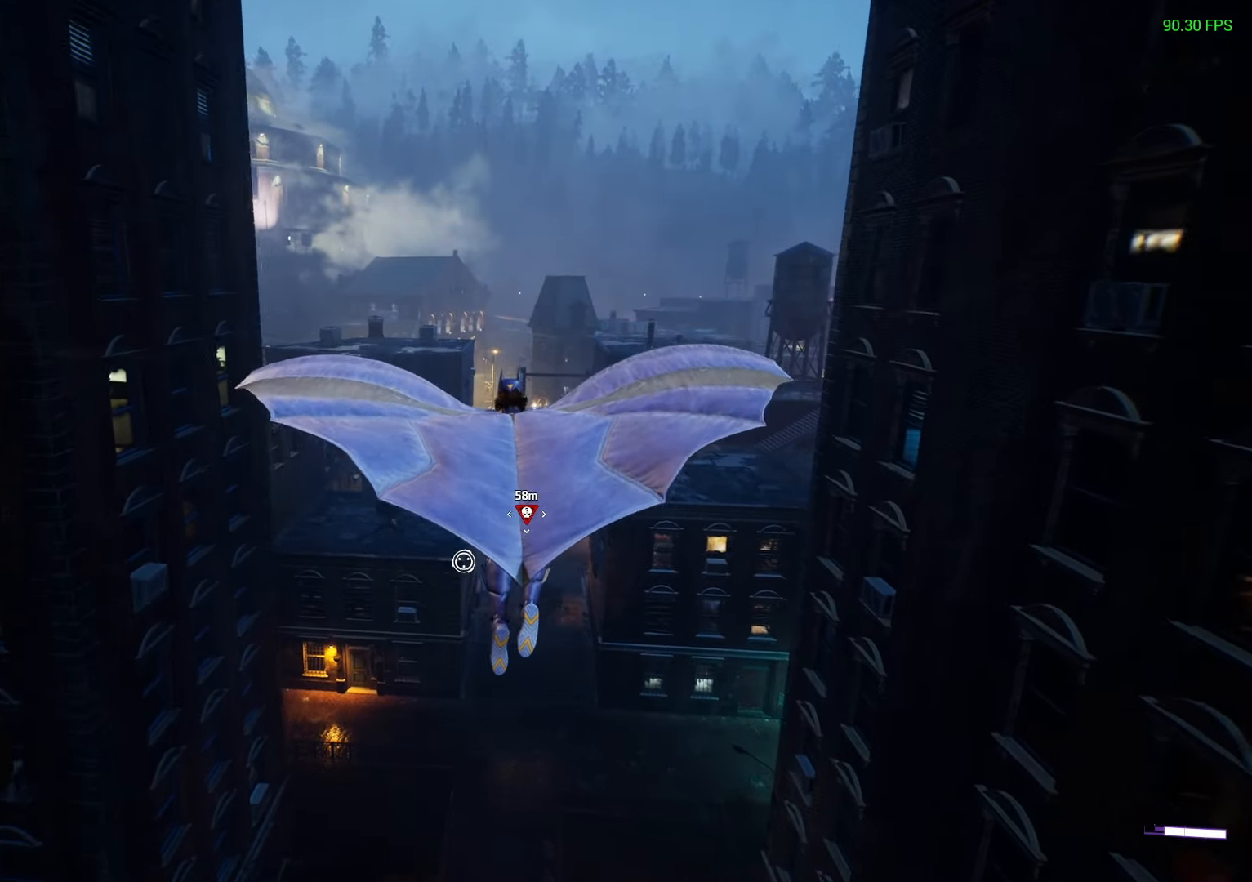
{"buttons": ["R2"], "left_stick": "center", "right_stick": "down-right", "events": [[67, "DPAD_DOWN", "down"], [200, "DPAD_DOWN", "up"], [467, "right_stick", "down-right"]]}
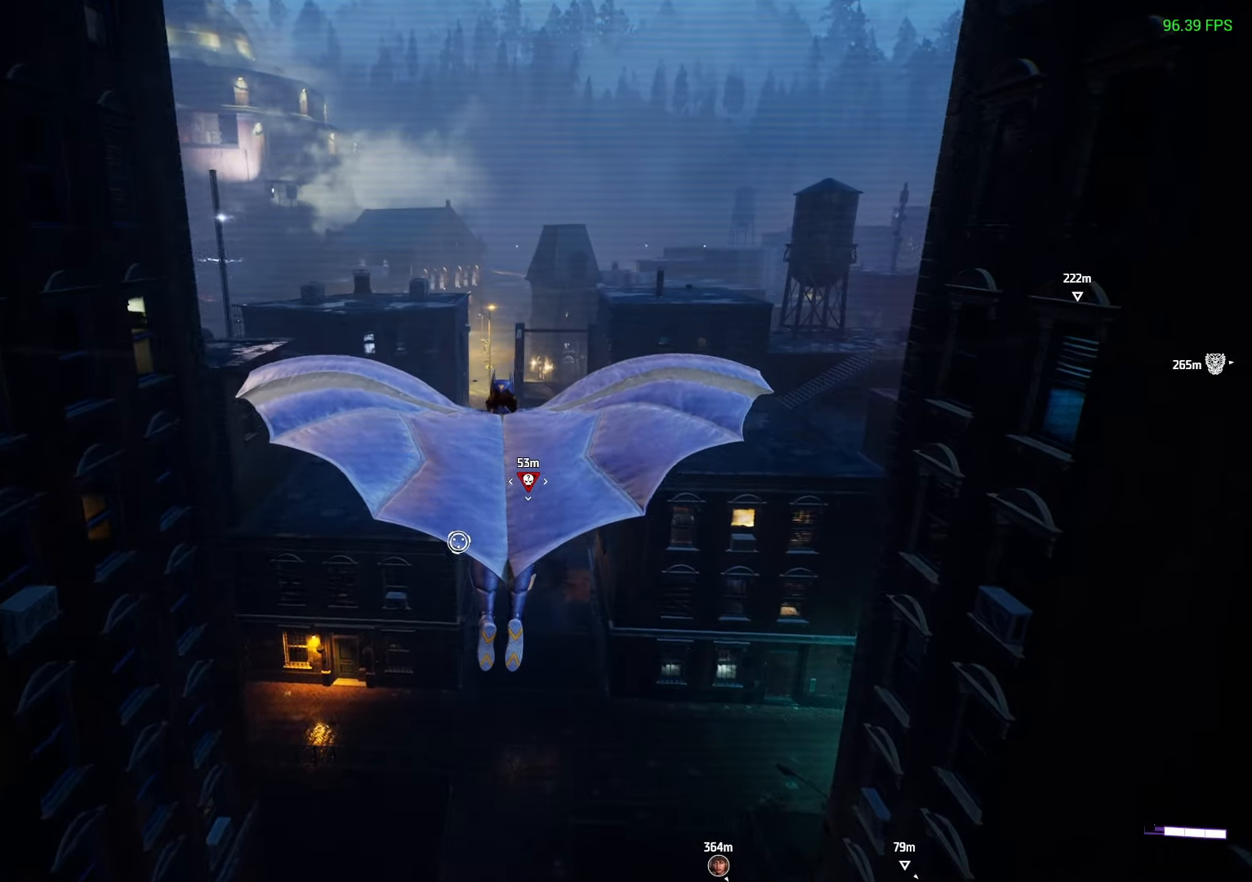
{"buttons": ["R2"], "left_stick": "center", "right_stick": "center", "events": [[100, "right_stick", "center"]]}
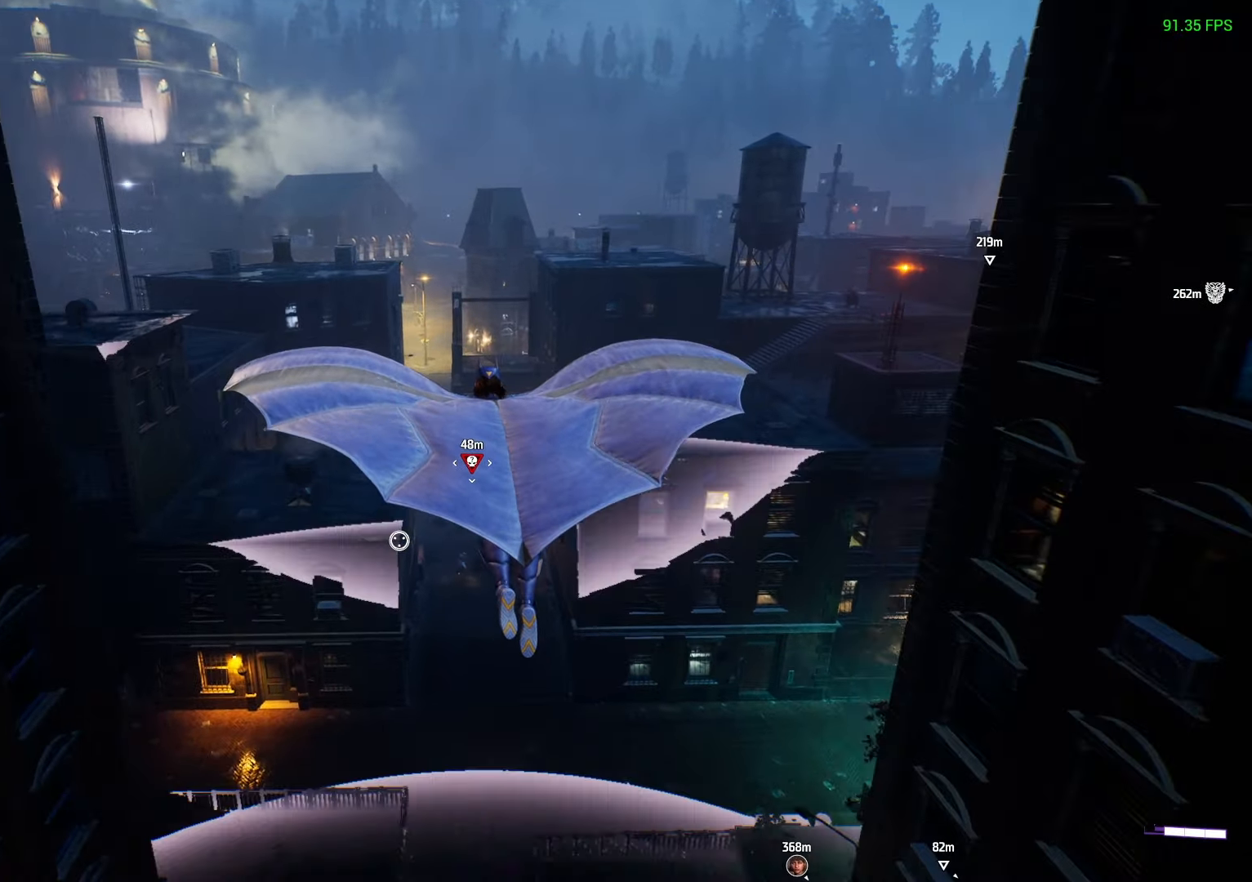
{"buttons": ["R2"], "left_stick": "center", "right_stick": "center", "events": []}
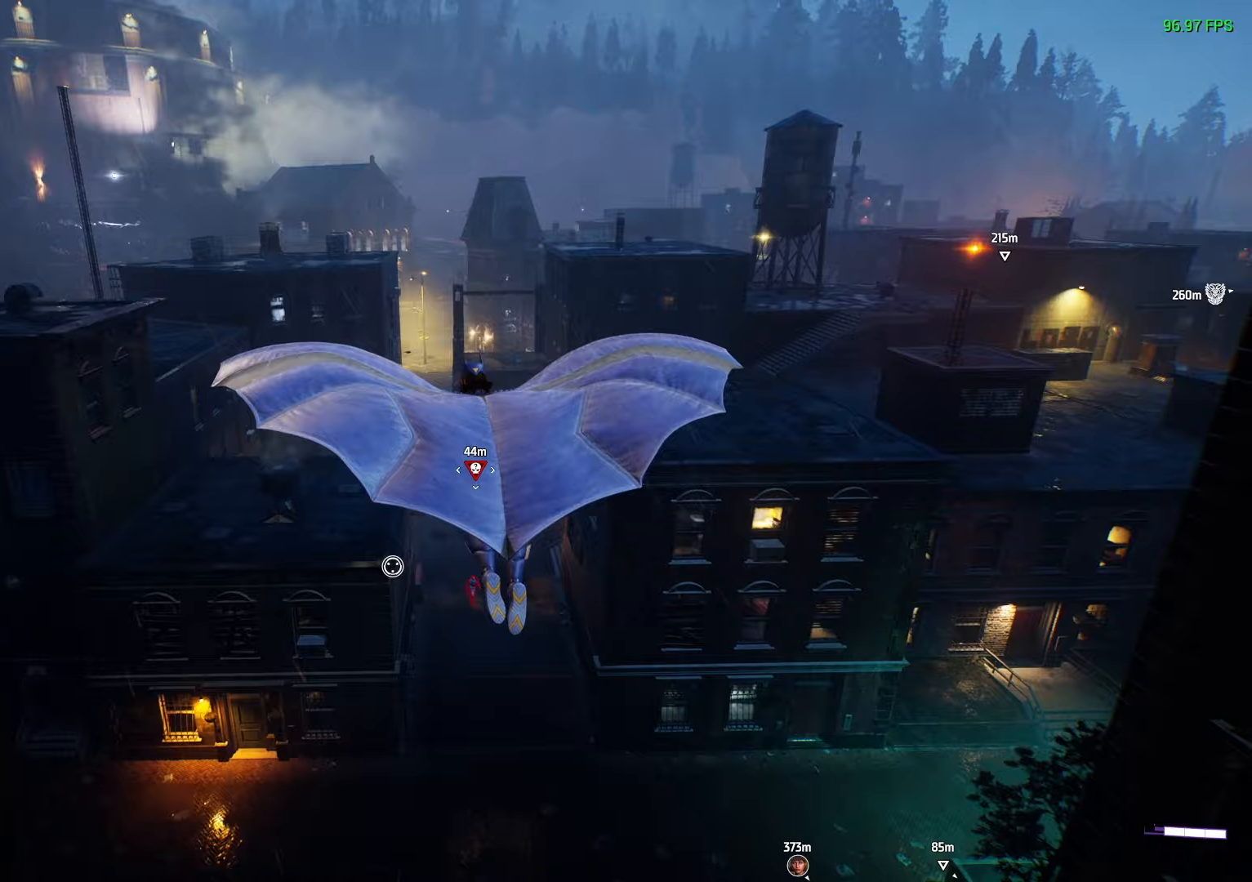
{"buttons": ["R2"], "left_stick": "center", "right_stick": "center", "events": [[17, "DPAD_DOWN", "down"], [117, "DPAD_DOWN", "up"], [217, "right_stick", "down-right"], [467, "right_stick", "center"]]}
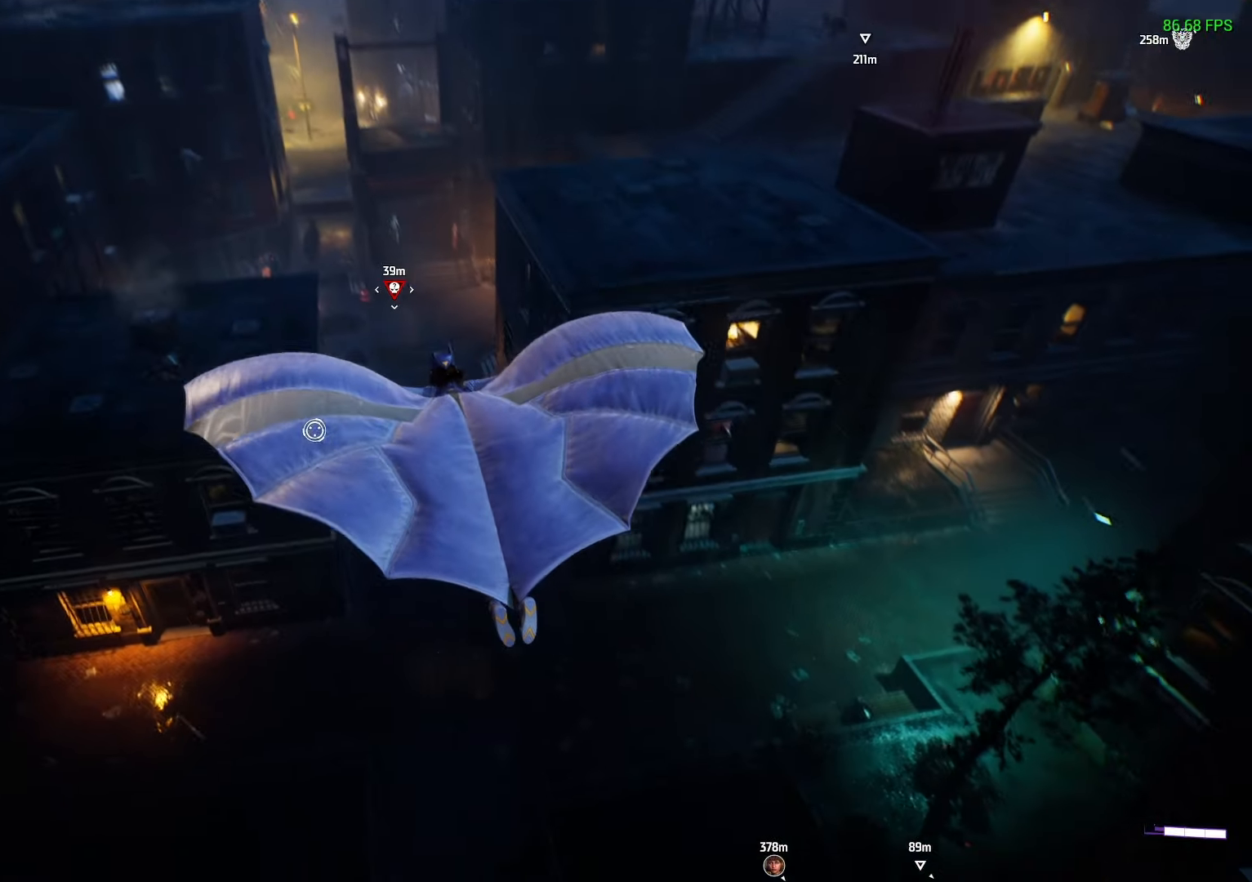
{"buttons": ["R2"], "left_stick": "center", "right_stick": "center", "events": [[17, "left_stick", "up"], [100, "right_stick", "down"], [267, "right_stick", "center"], [317, "left_stick", "center"]]}
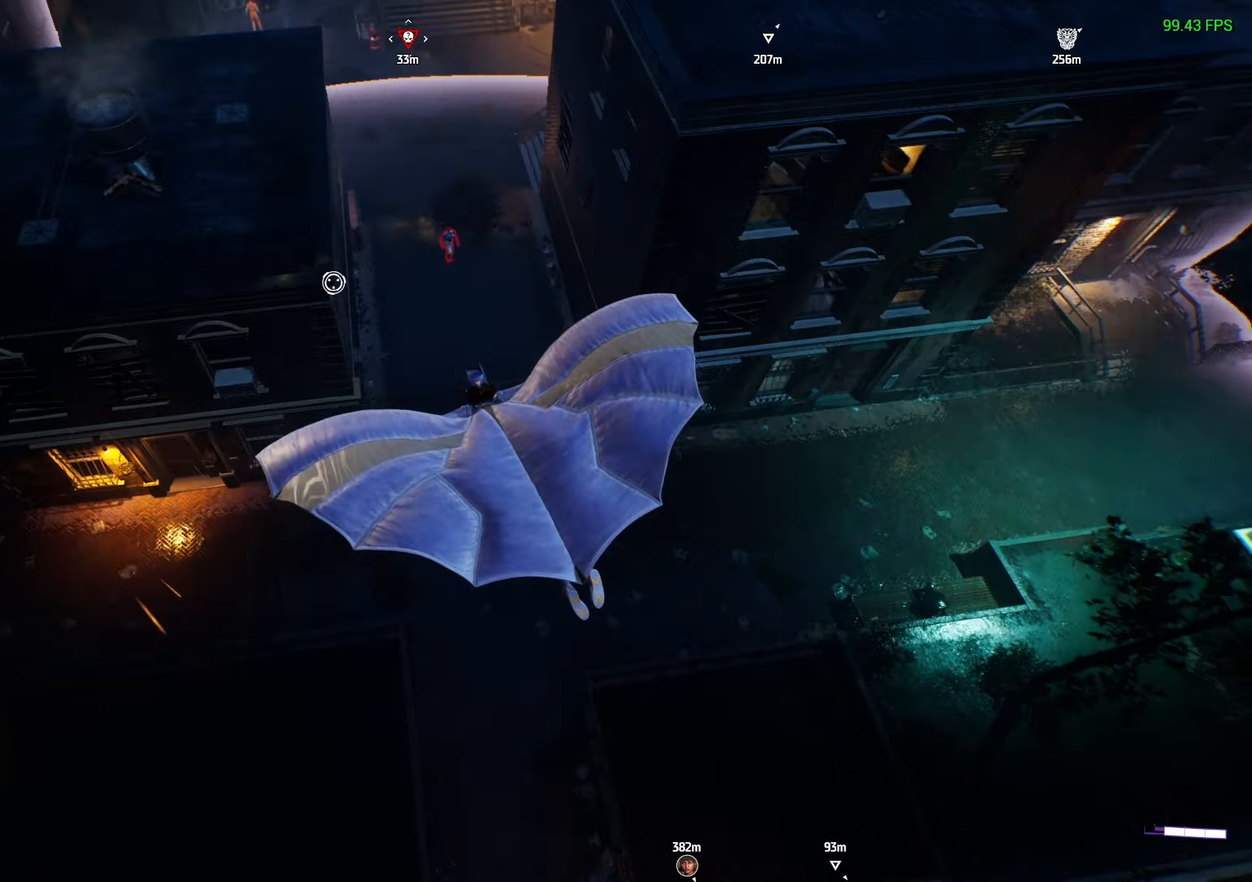
{"buttons": ["R2"], "left_stick": "center", "right_stick": "center", "events": [[83, "left_stick", "up-right"], [117, "right_stick", "down"], [233, "right_stick", "center"], [383, "left_stick", "center"]]}
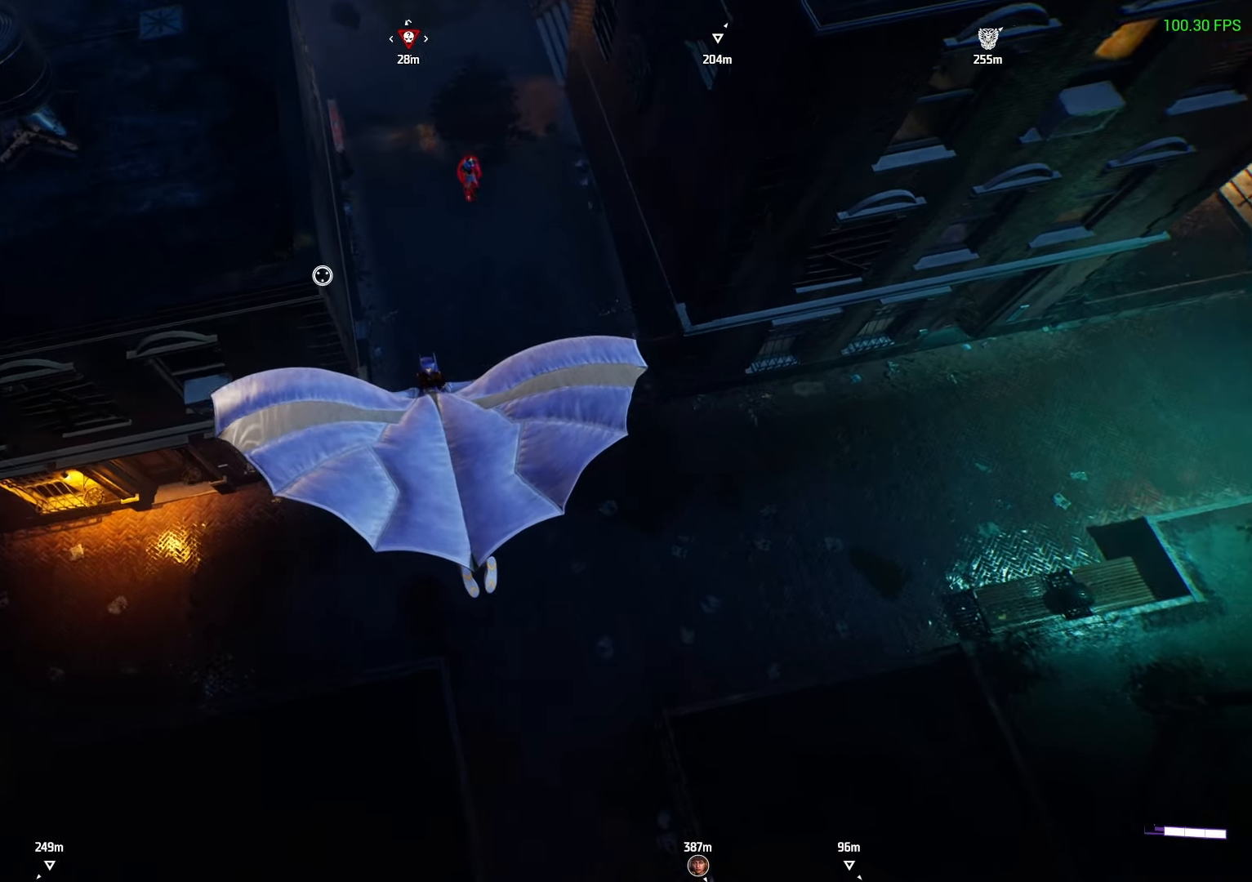
{"buttons": ["R2"], "left_stick": "up-right", "right_stick": "center", "events": [[233, "left_stick", "up-right"]]}
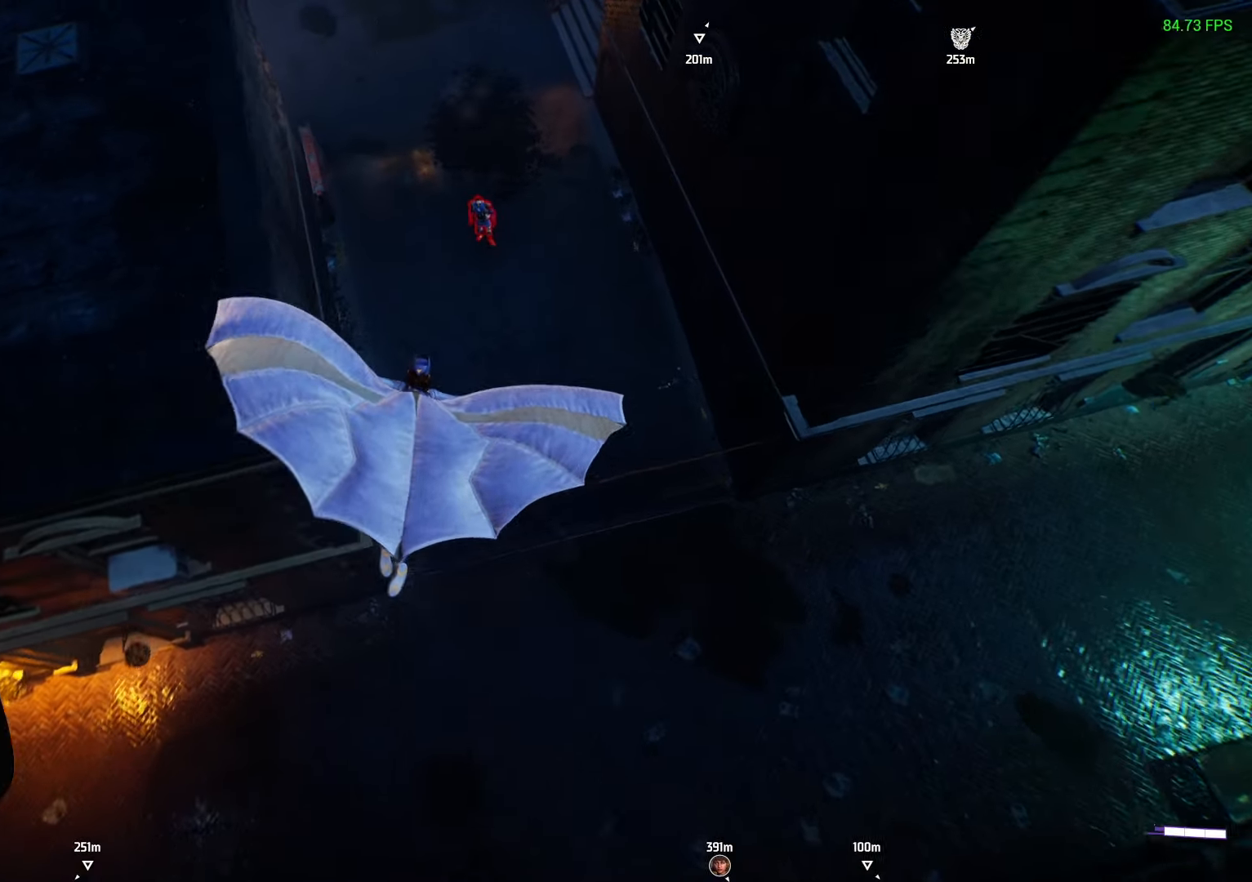
{"buttons": ["R2"], "left_stick": "center", "right_stick": "center", "events": [[150, "left_stick", "center"], [383, "Y", "down"], [467, "Y", "up"]]}
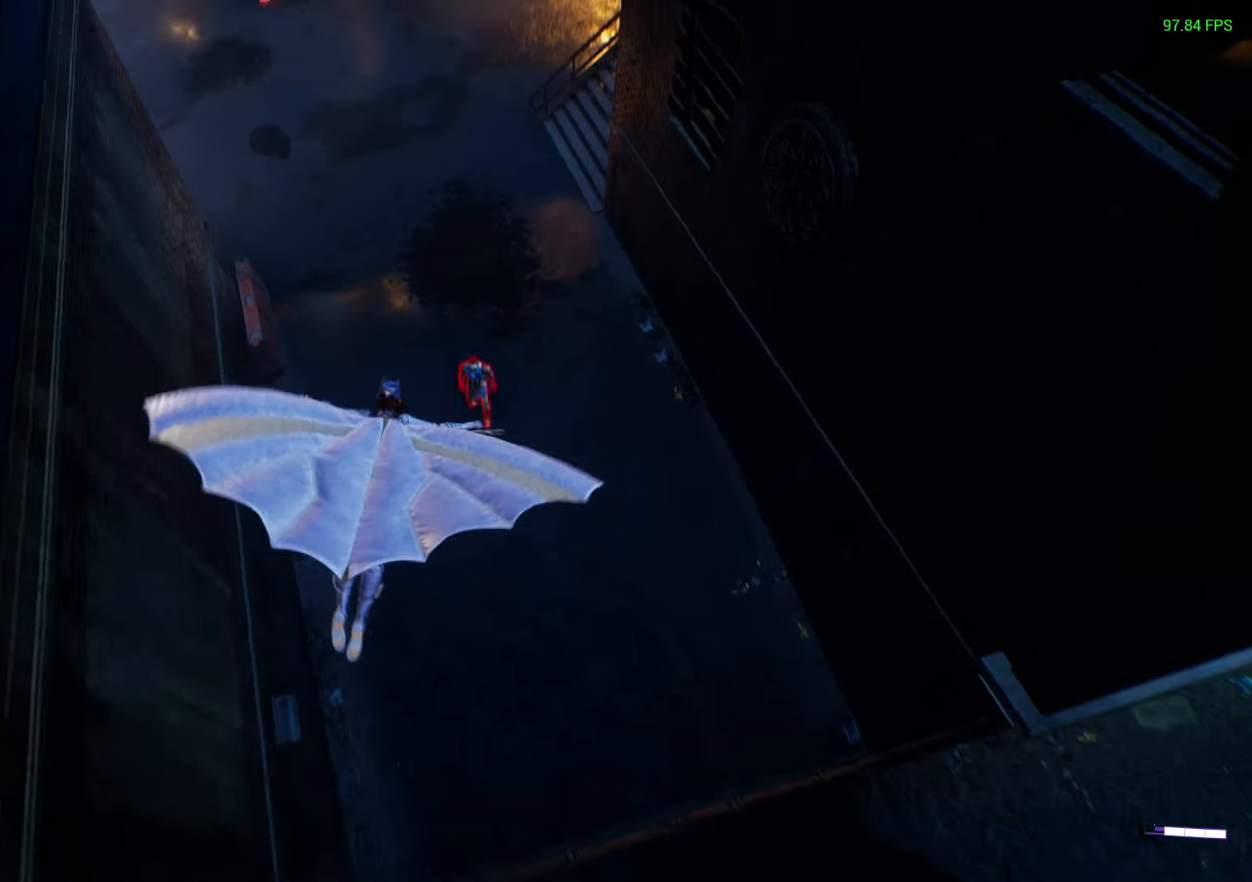
{"buttons": [], "left_stick": "center", "right_stick": "center", "events": [[350, "R2", "up"]]}
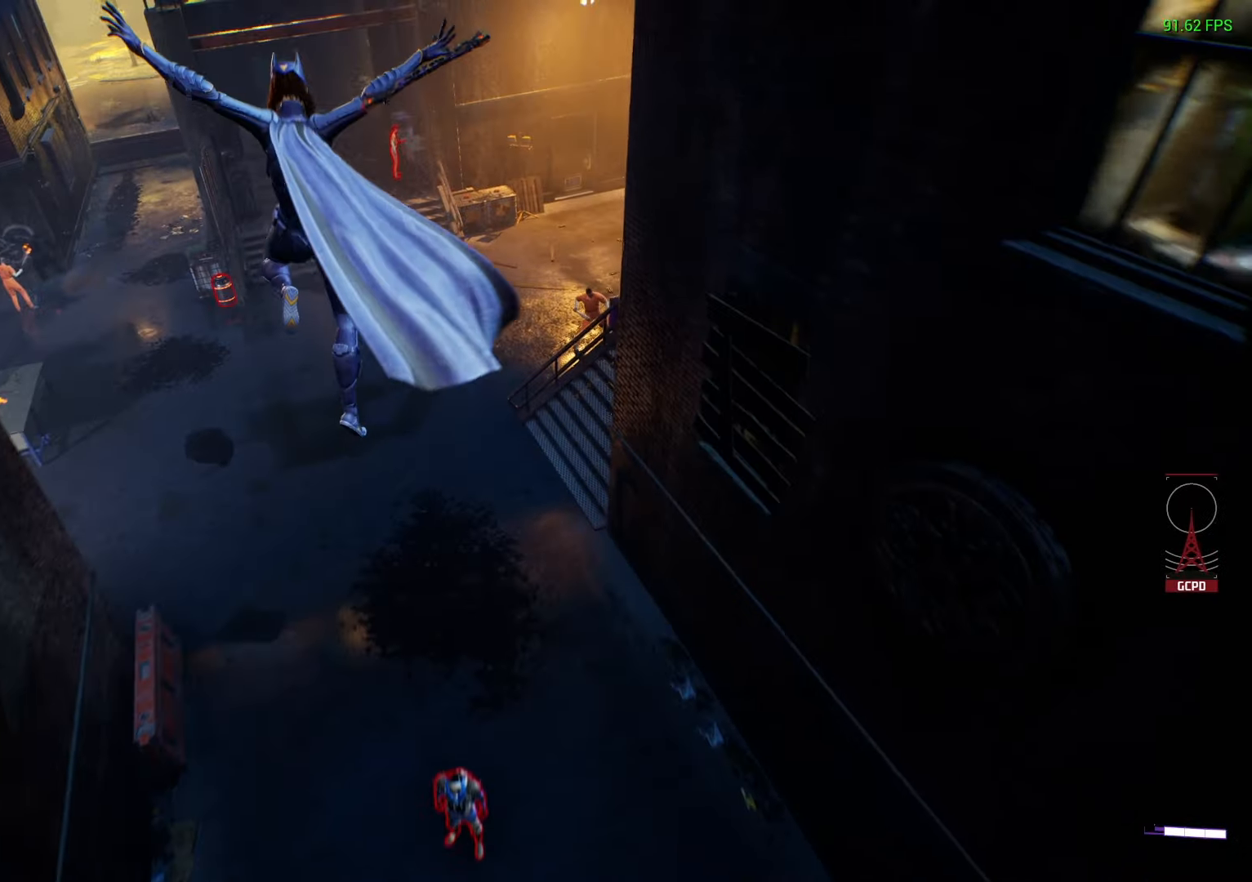
{"buttons": [], "left_stick": "center", "right_stick": "center", "events": []}
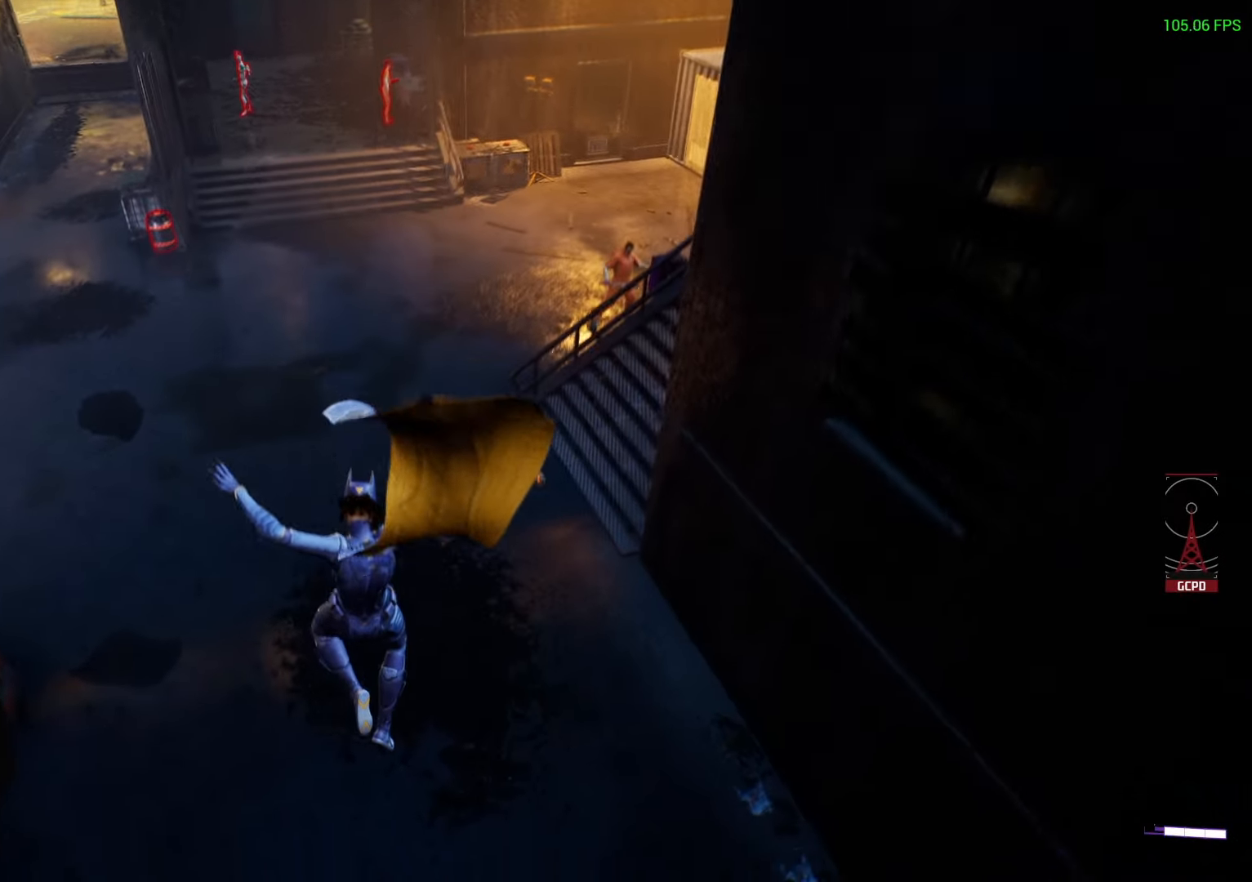
{"buttons": [], "left_stick": "center", "right_stick": "center", "events": []}
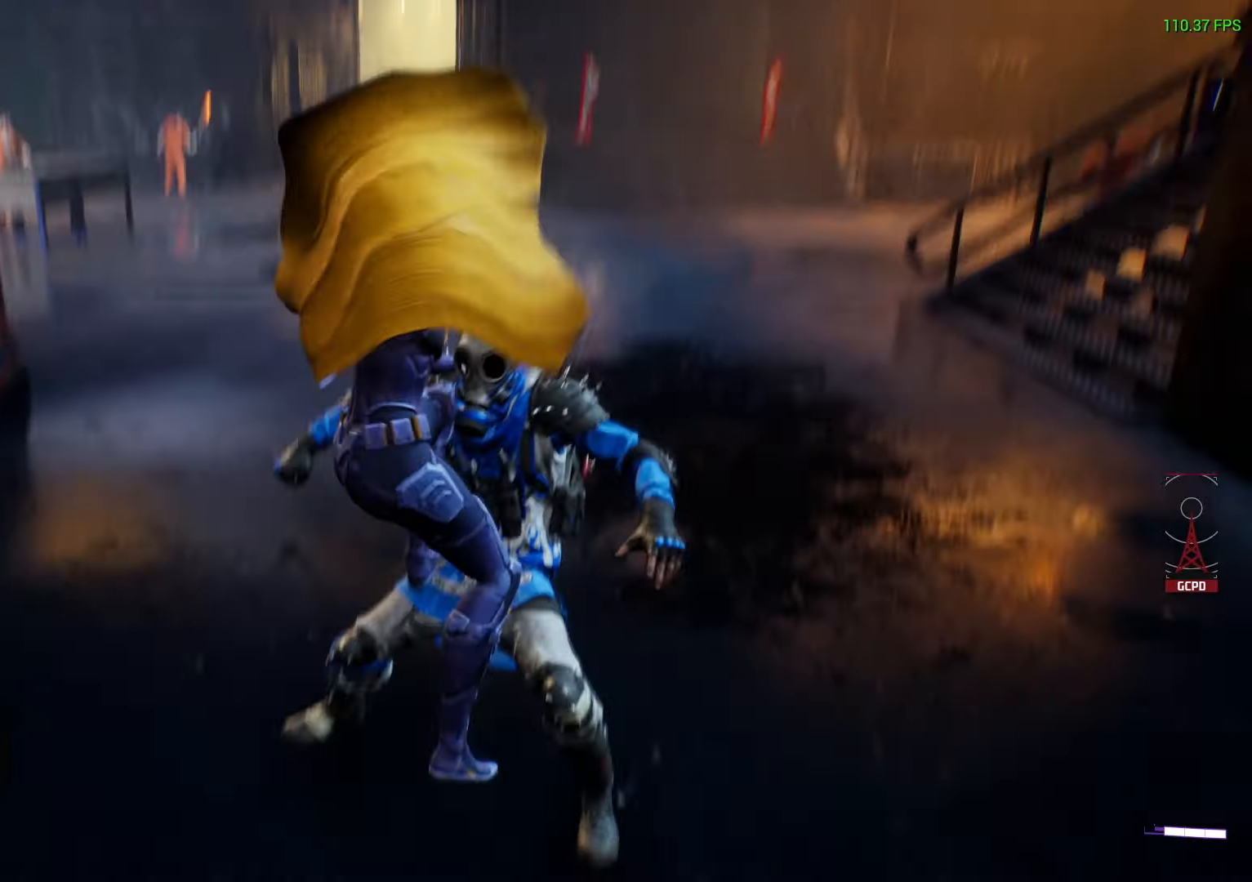
{"buttons": [], "left_stick": "center", "right_stick": "center", "events": []}
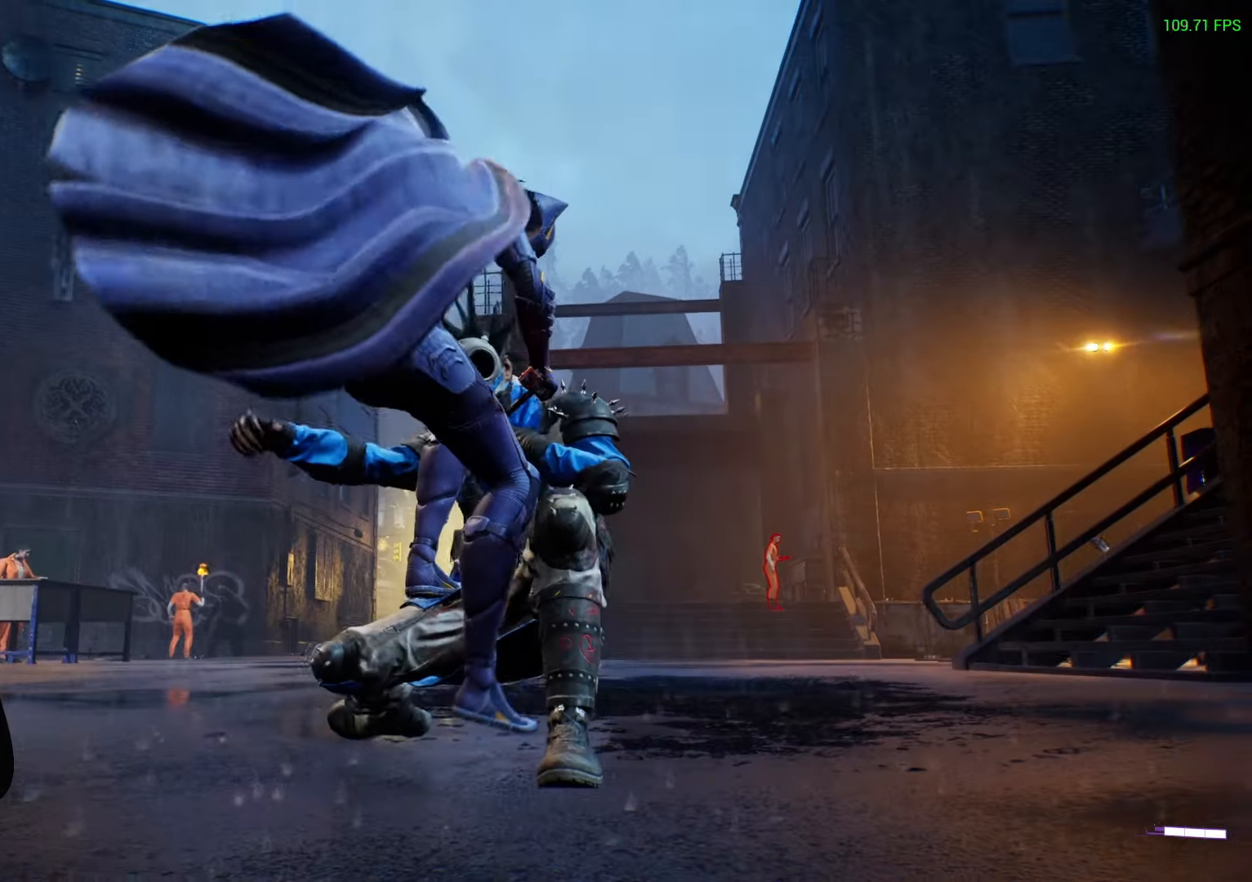
{"buttons": [], "left_stick": "center", "right_stick": "center", "events": []}
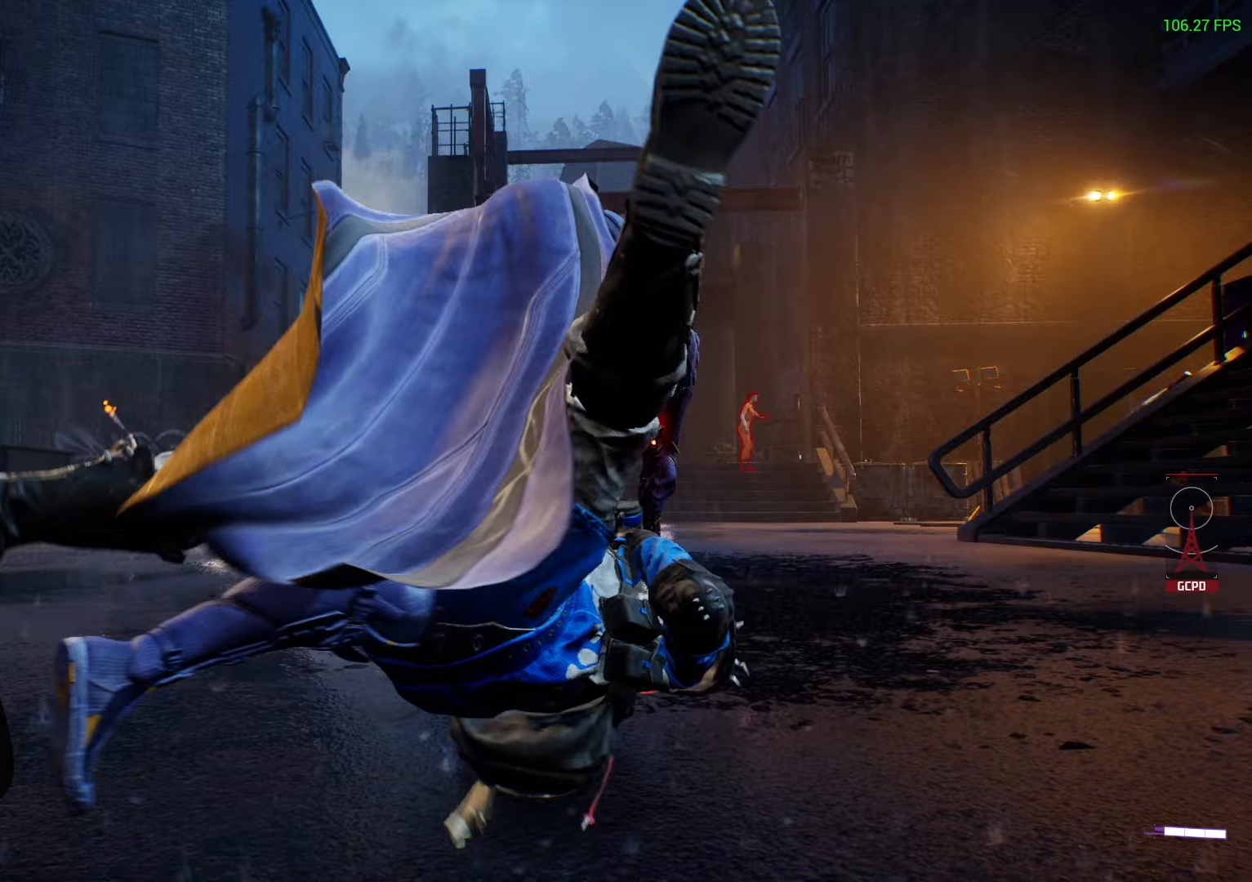
{"buttons": [], "left_stick": "center", "right_stick": "center", "events": []}
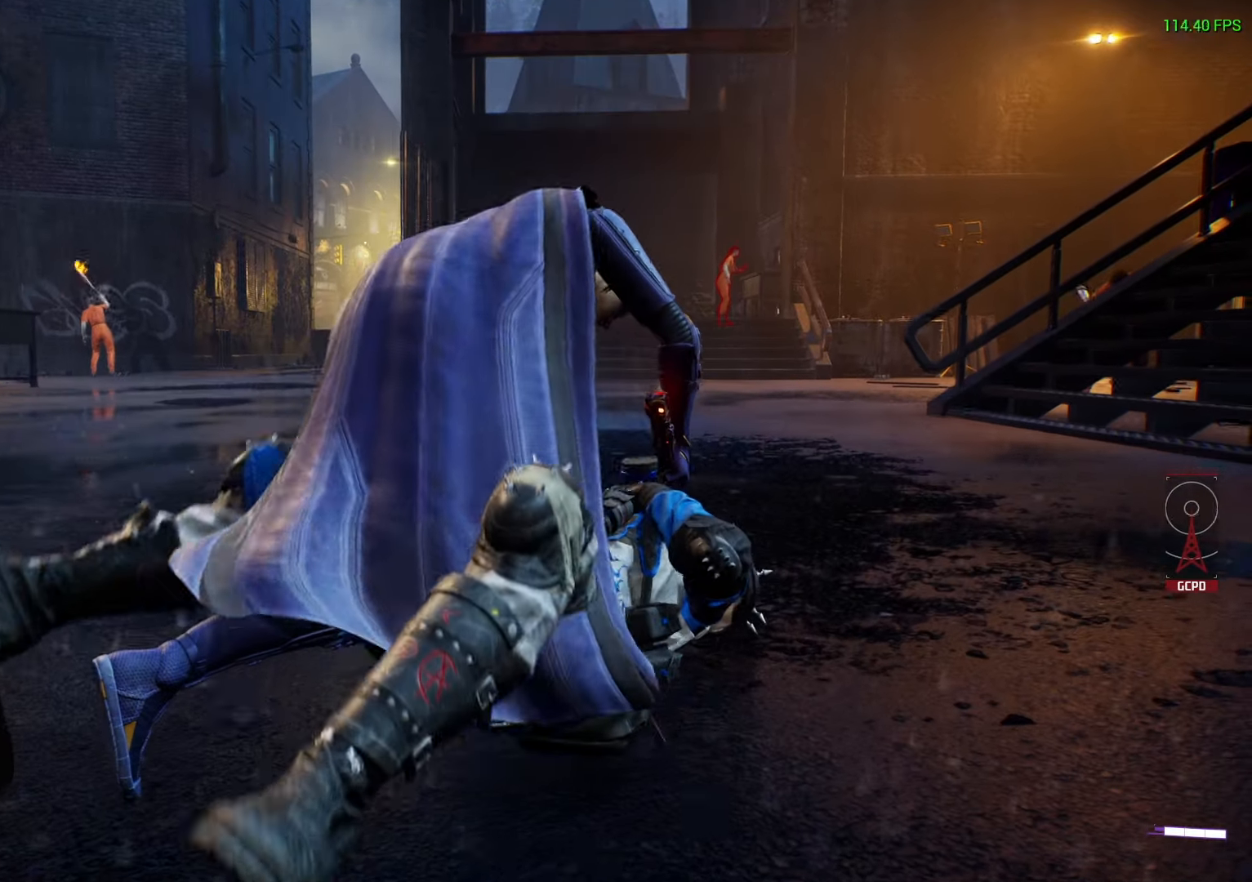
{"buttons": [], "left_stick": "center", "right_stick": "center", "events": []}
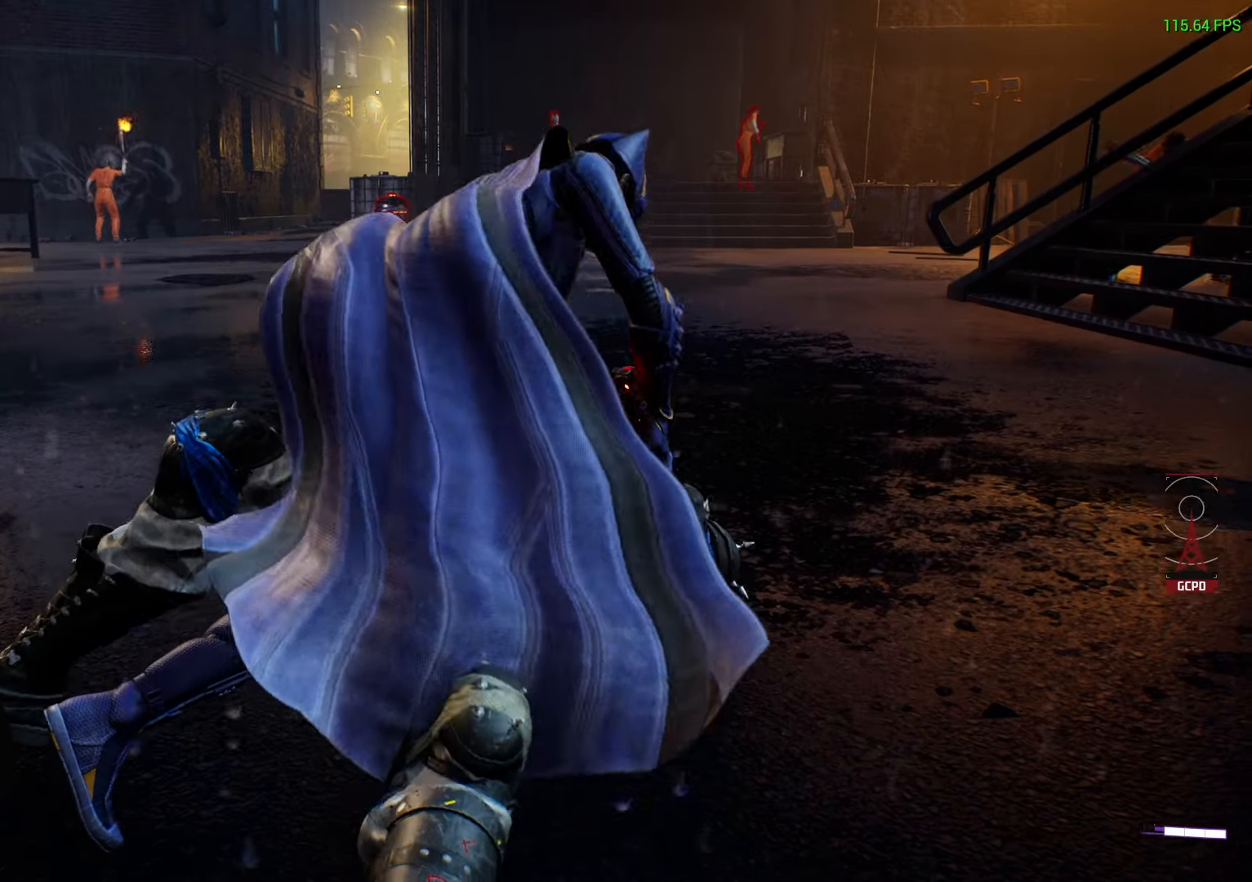
{"buttons": [], "left_stick": "center", "right_stick": "right", "events": [[417, "right_stick", "right"]]}
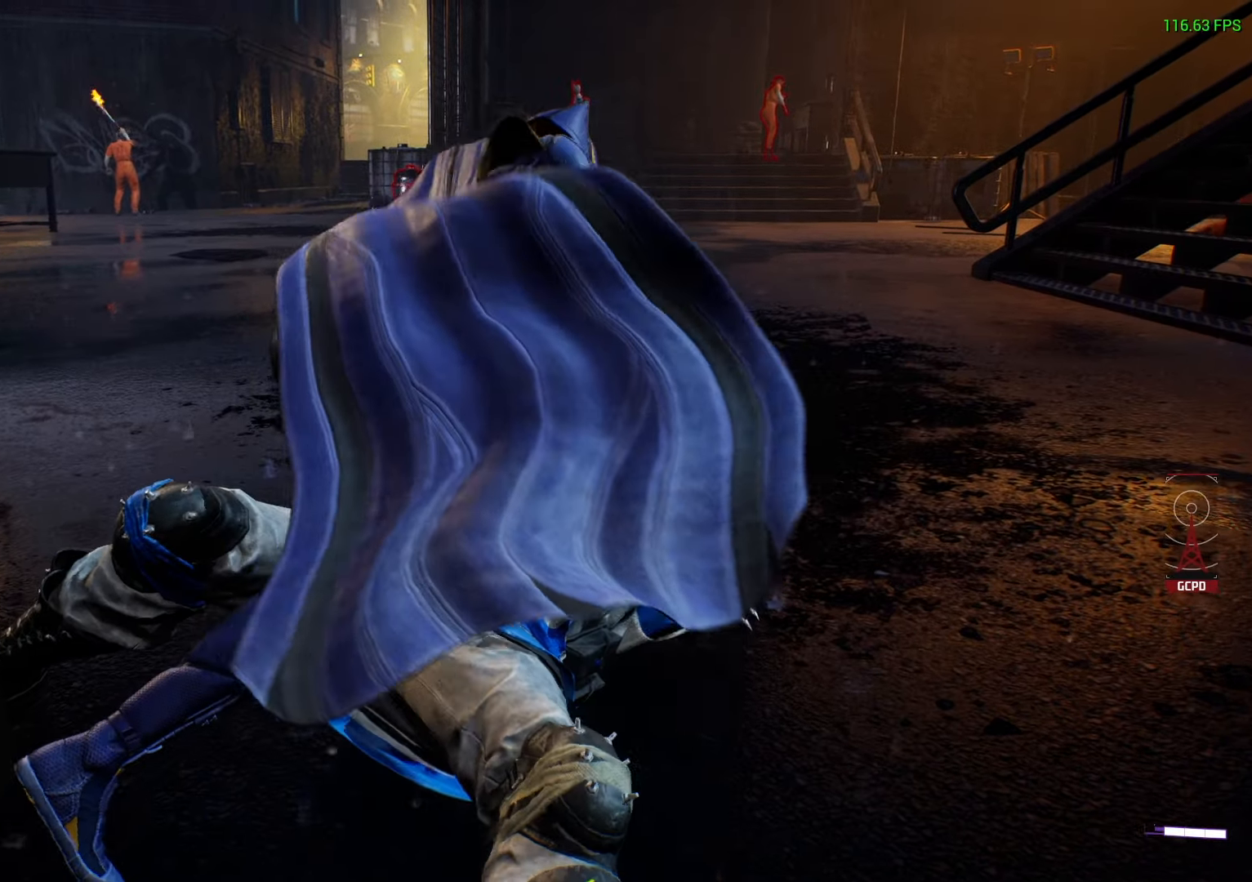
{"buttons": [], "left_stick": "center", "right_stick": "center", "events": [[267, "right_stick", "center"]]}
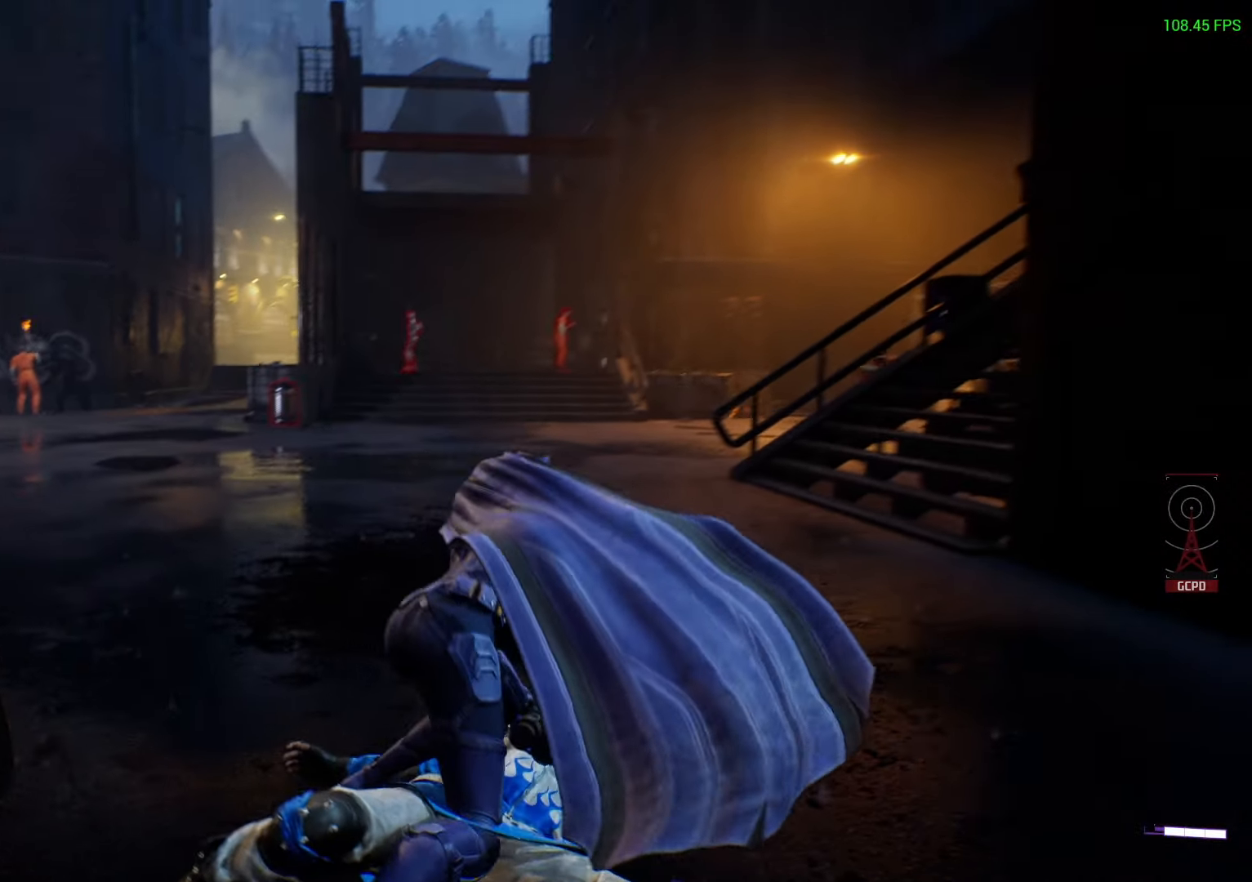
{"buttons": [], "left_stick": "center", "right_stick": "center", "events": []}
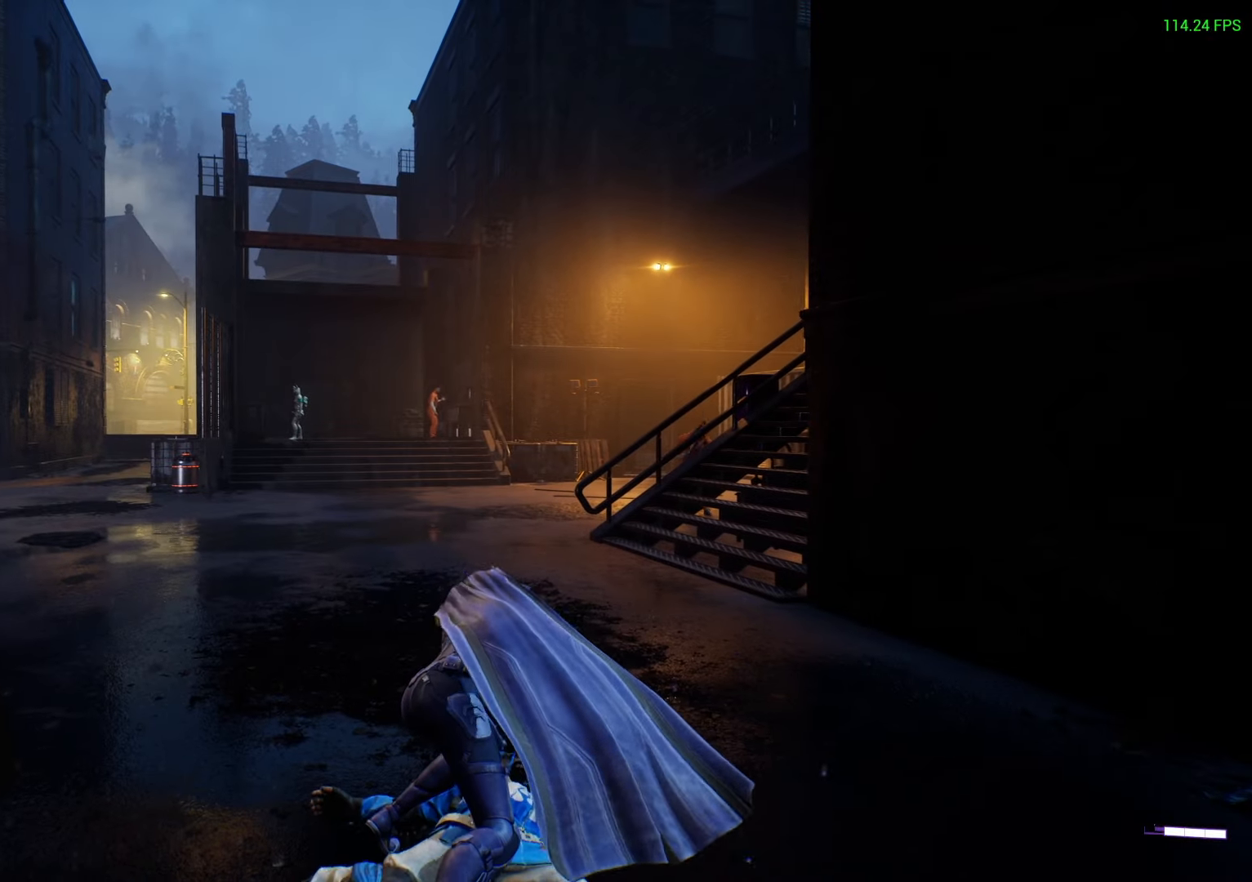
{"buttons": [], "left_stick": "center", "right_stick": "center", "events": []}
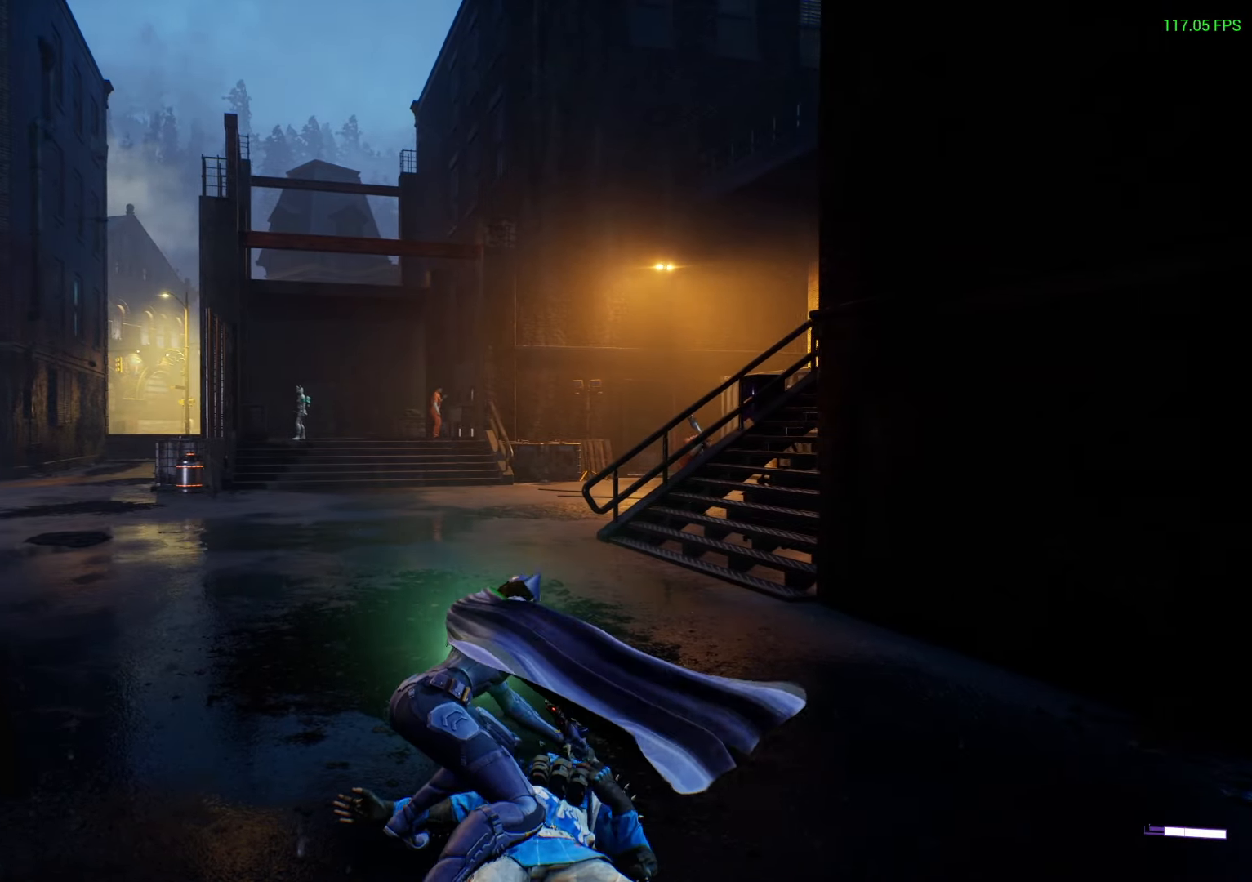
{"buttons": [], "left_stick": "center", "right_stick": "center", "events": []}
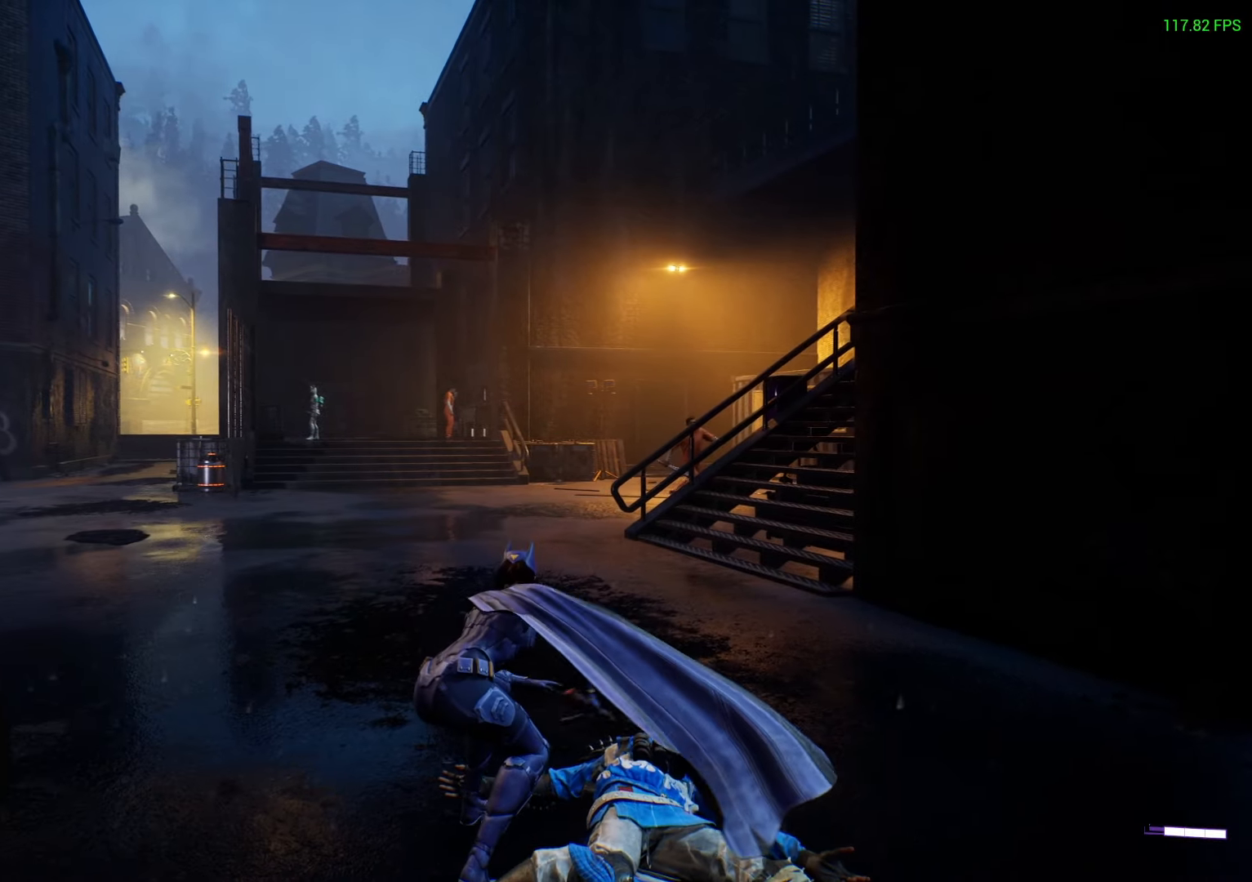
{"buttons": [], "left_stick": "center", "right_stick": "center", "events": []}
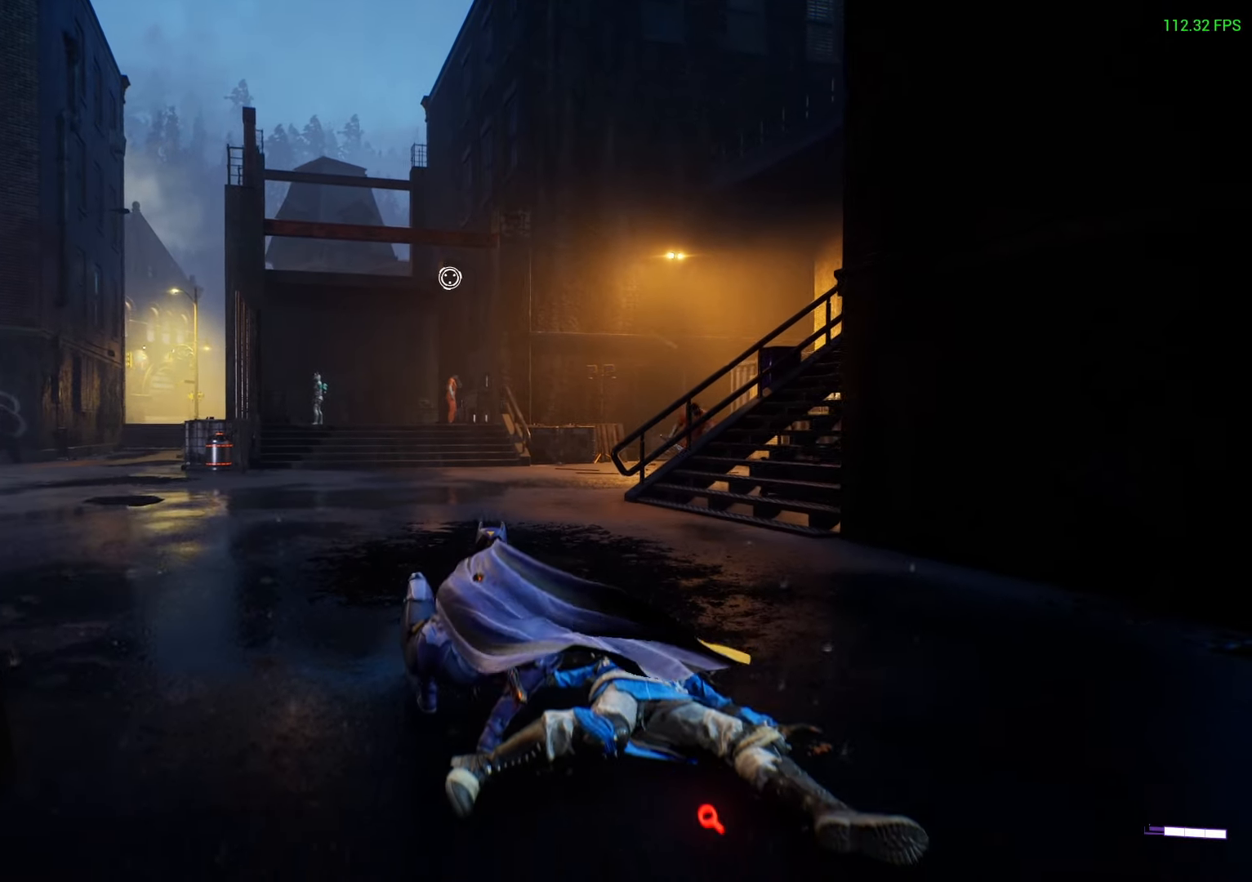
{"buttons": [], "left_stick": "center", "right_stick": "center", "events": []}
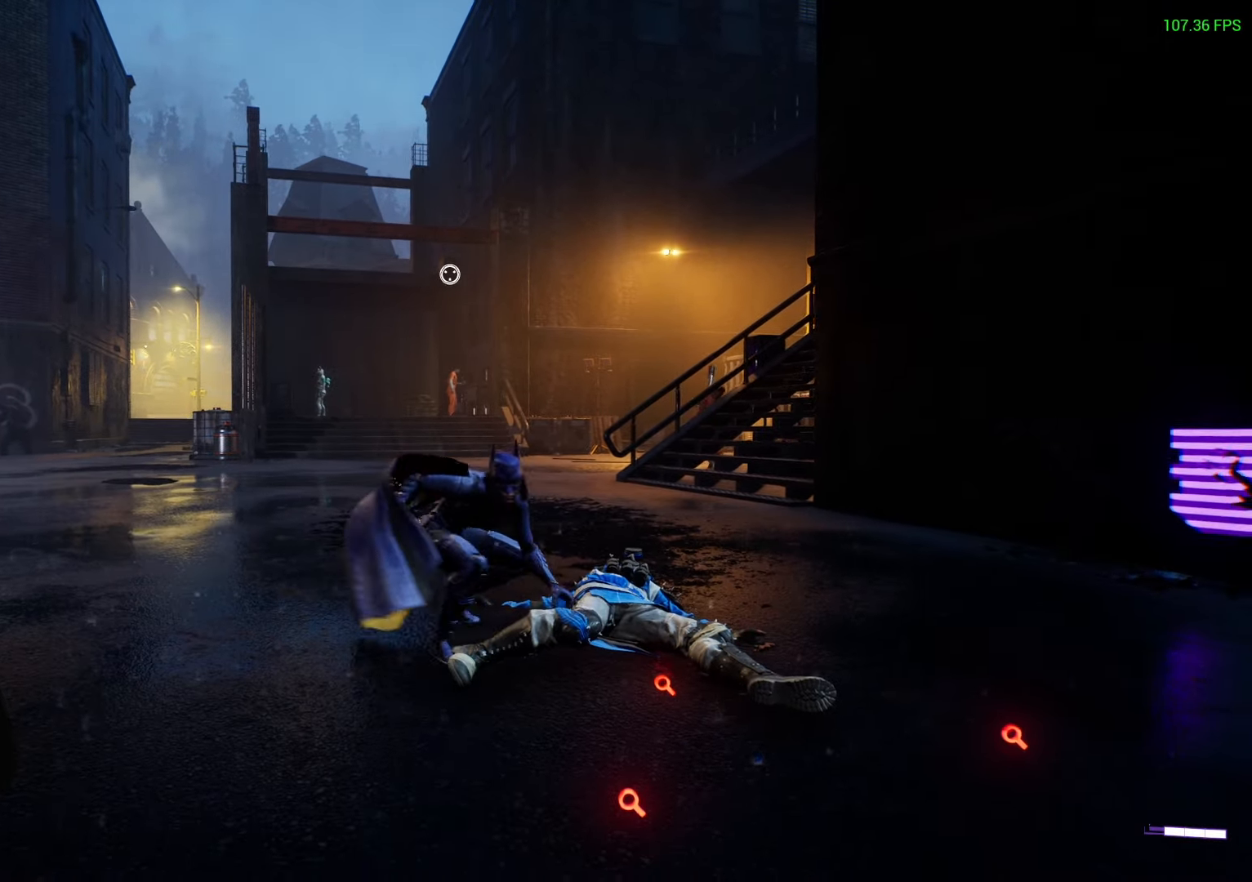
{"buttons": [], "left_stick": "center", "right_stick": "center", "events": [[50, "right_stick", "left"], [250, "right_stick", "center"]]}